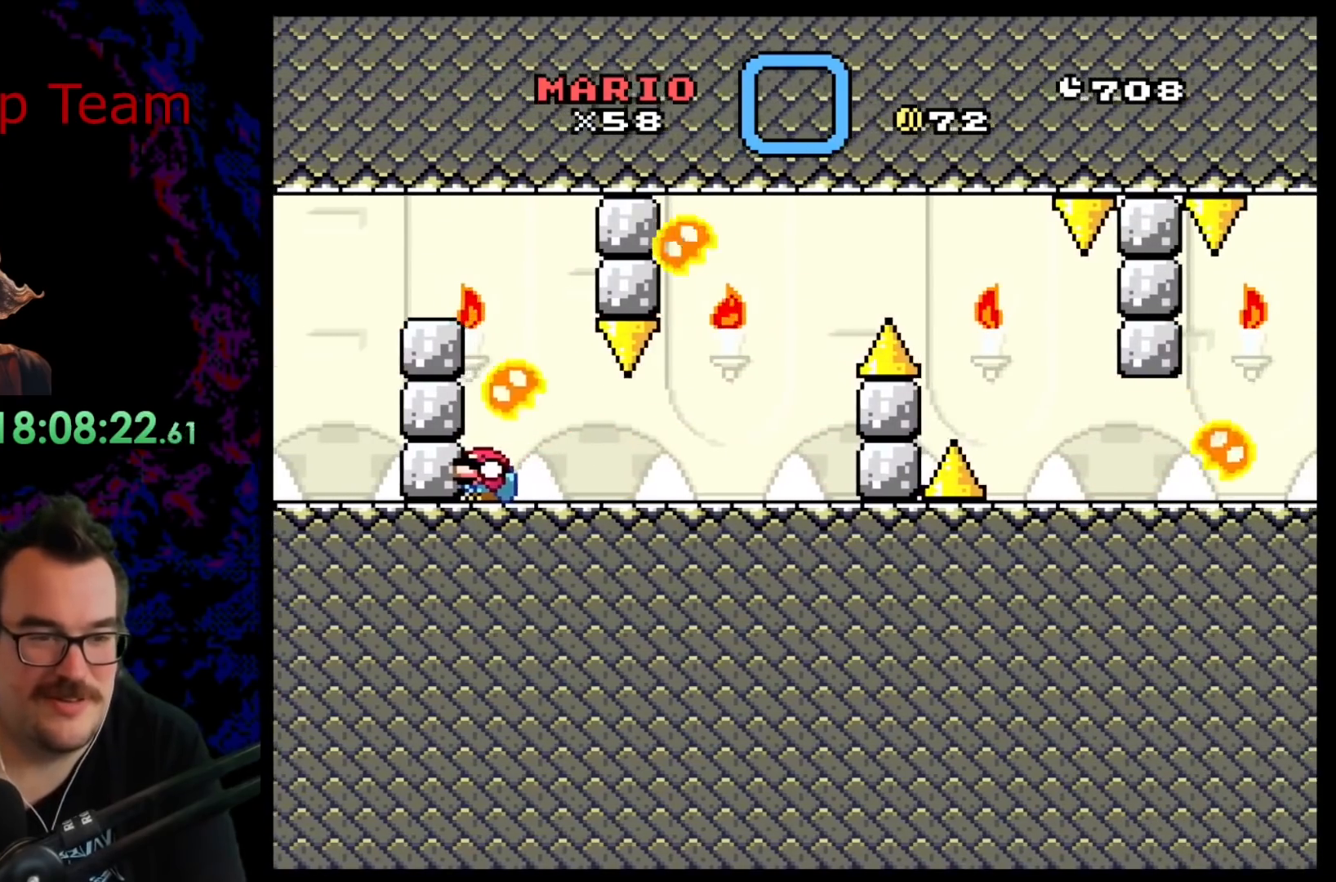
Gameplay with a controller (Nintendo layout); each line is a JSON object with the inputs held at the frame after it. "events" lists button and stick changes between this image and that frame as [ms after this image, input, new state], when the widget could be followed in between. Not read: L3 R3.
{"buttons": ["Y", "DPAD_RIGHT"], "events": [[100, "DPAD_RIGHT", "down"], [133, "DPAD_DOWN", "up"]]}
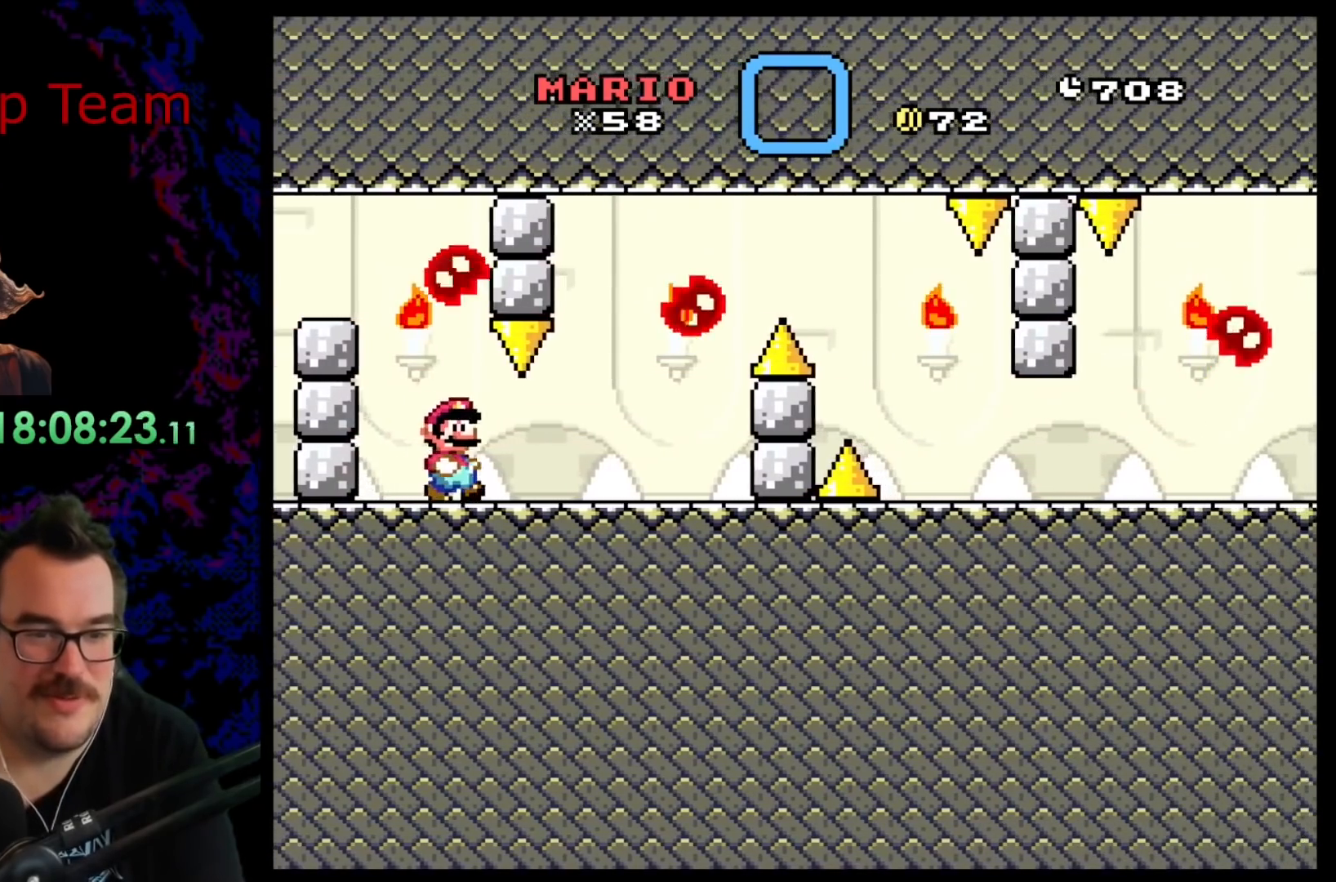
{"buttons": ["B", "Y", "DPAD_DOWN", "DPAD_RIGHT"], "events": [[100, "DPAD_DOWN", "down"], [167, "B", "down"], [333, "B", "up"], [483, "B", "down"]]}
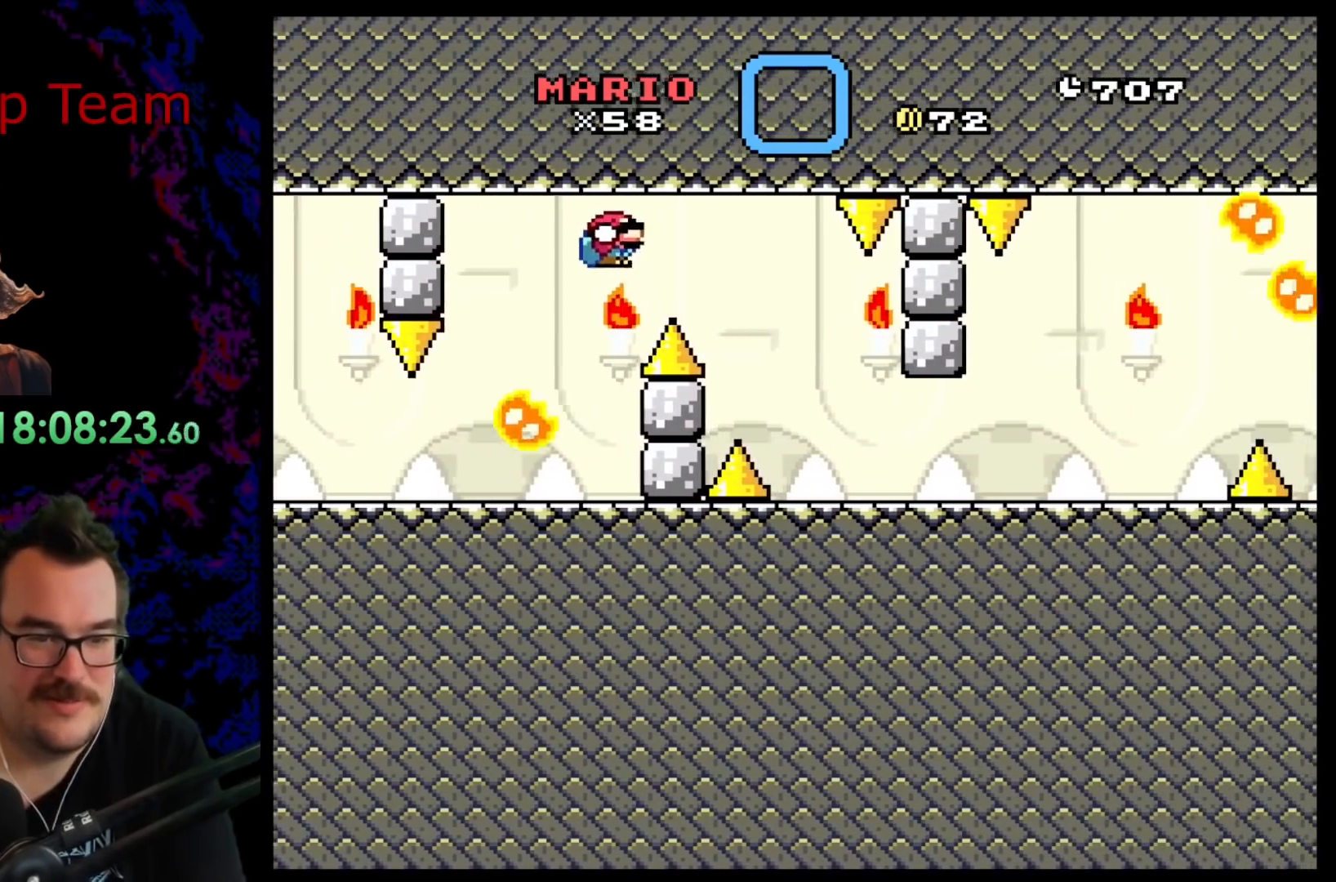
{"buttons": ["B", "Y", "DPAD_LEFT"], "events": [[483, "DPAD_LEFT", "down"], [483, "DPAD_RIGHT", "up"], [500, "DPAD_DOWN", "up"]]}
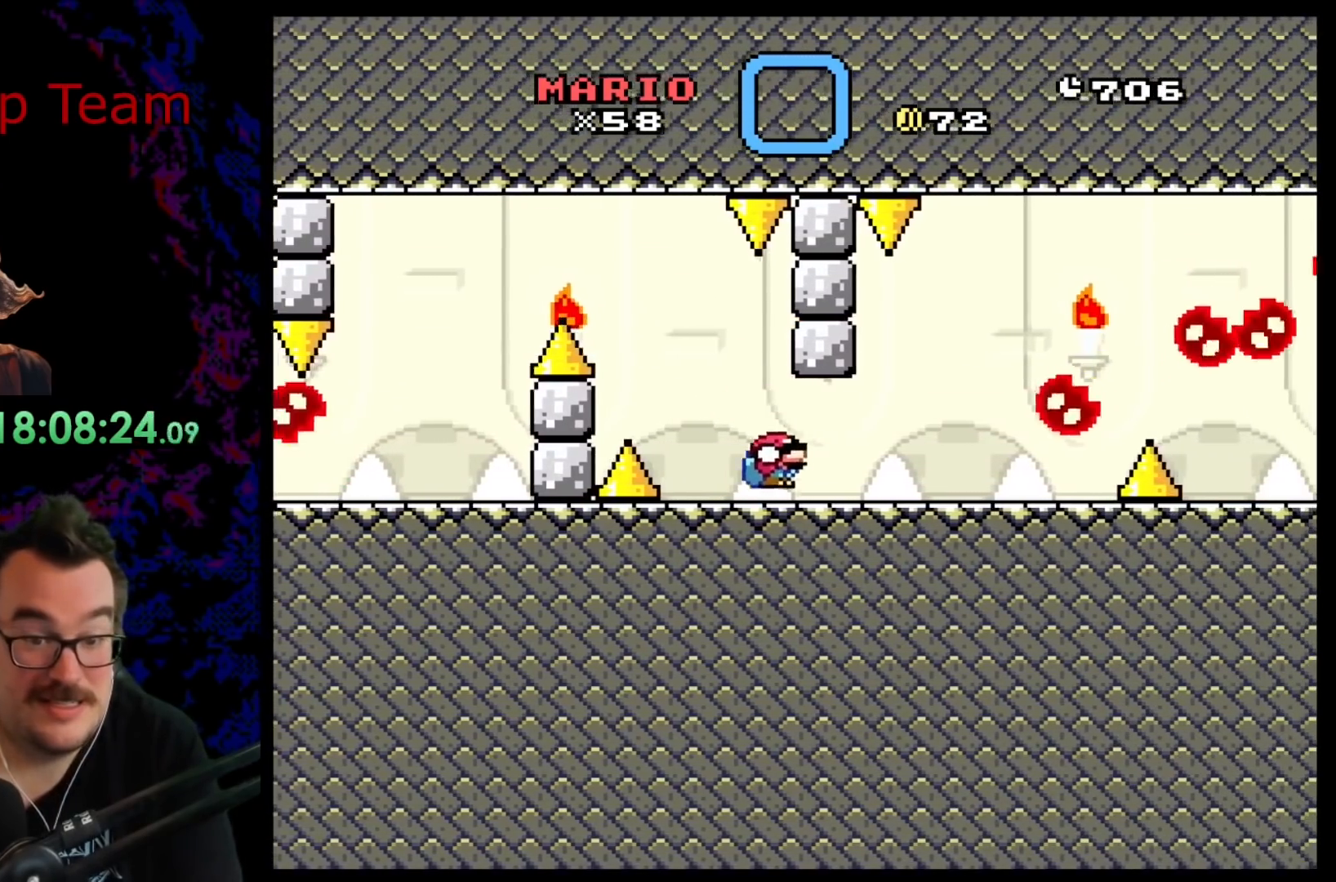
{"buttons": ["B", "Y"], "events": [[150, "DPAD_LEFT", "up"]]}
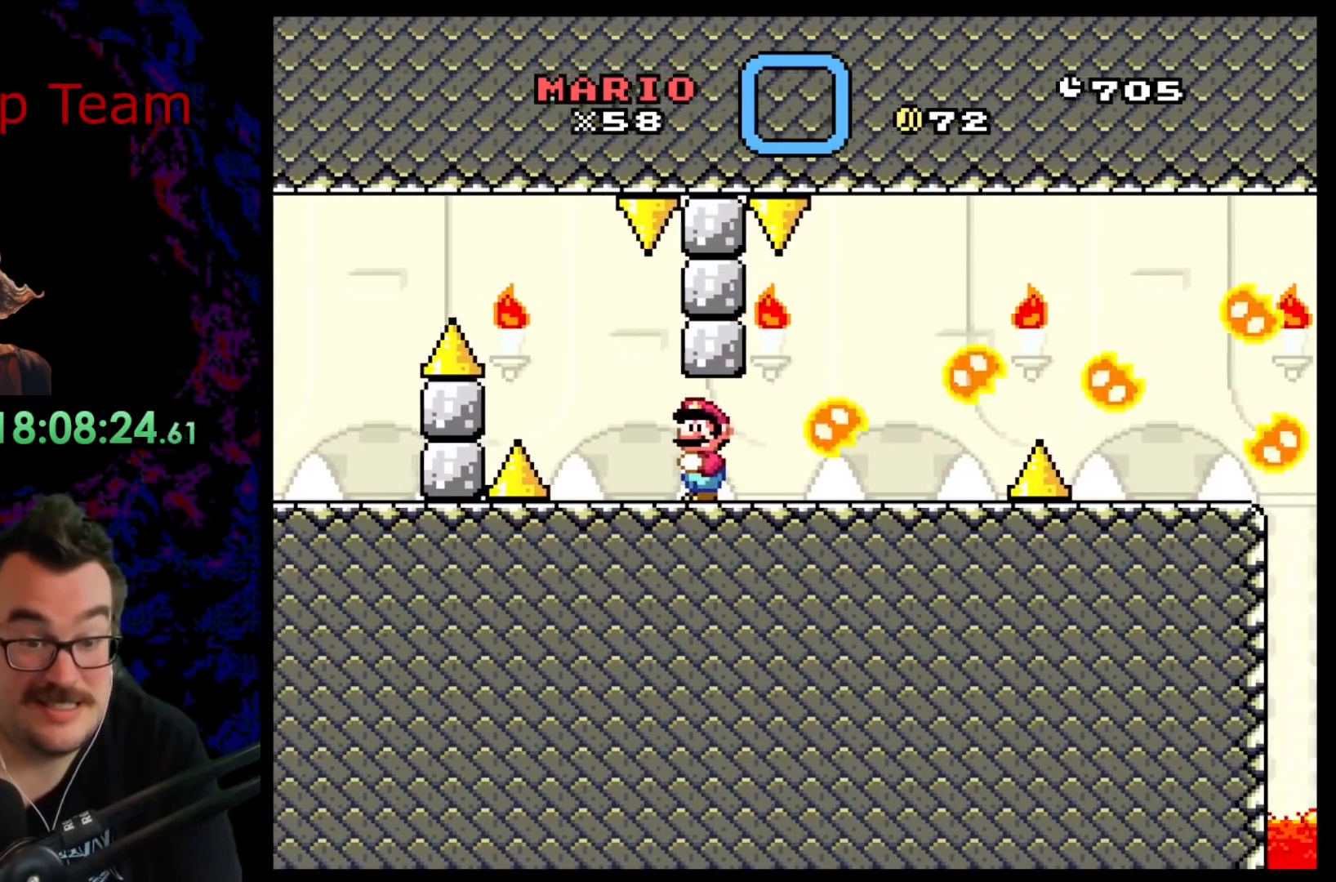
{"buttons": ["B", "Y", "DPAD_RIGHT"], "events": [[300, "DPAD_RIGHT", "down"]]}
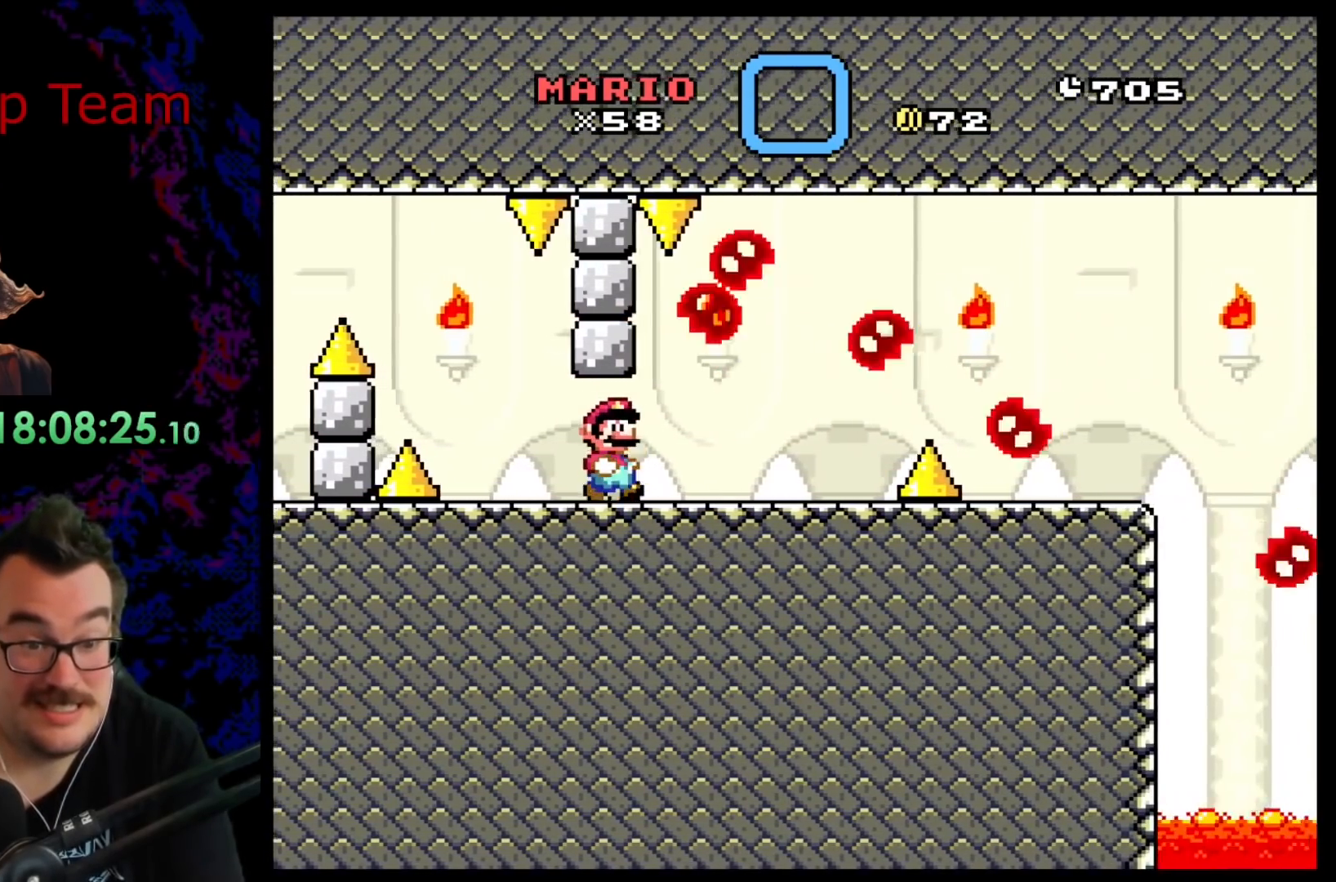
{"buttons": ["X"], "events": [[167, "DPAD_LEFT", "down"], [167, "DPAD_RIGHT", "up"], [183, "B", "up"], [333, "DPAD_LEFT", "up"], [483, "X", "down"], [483, "Y", "up"]]}
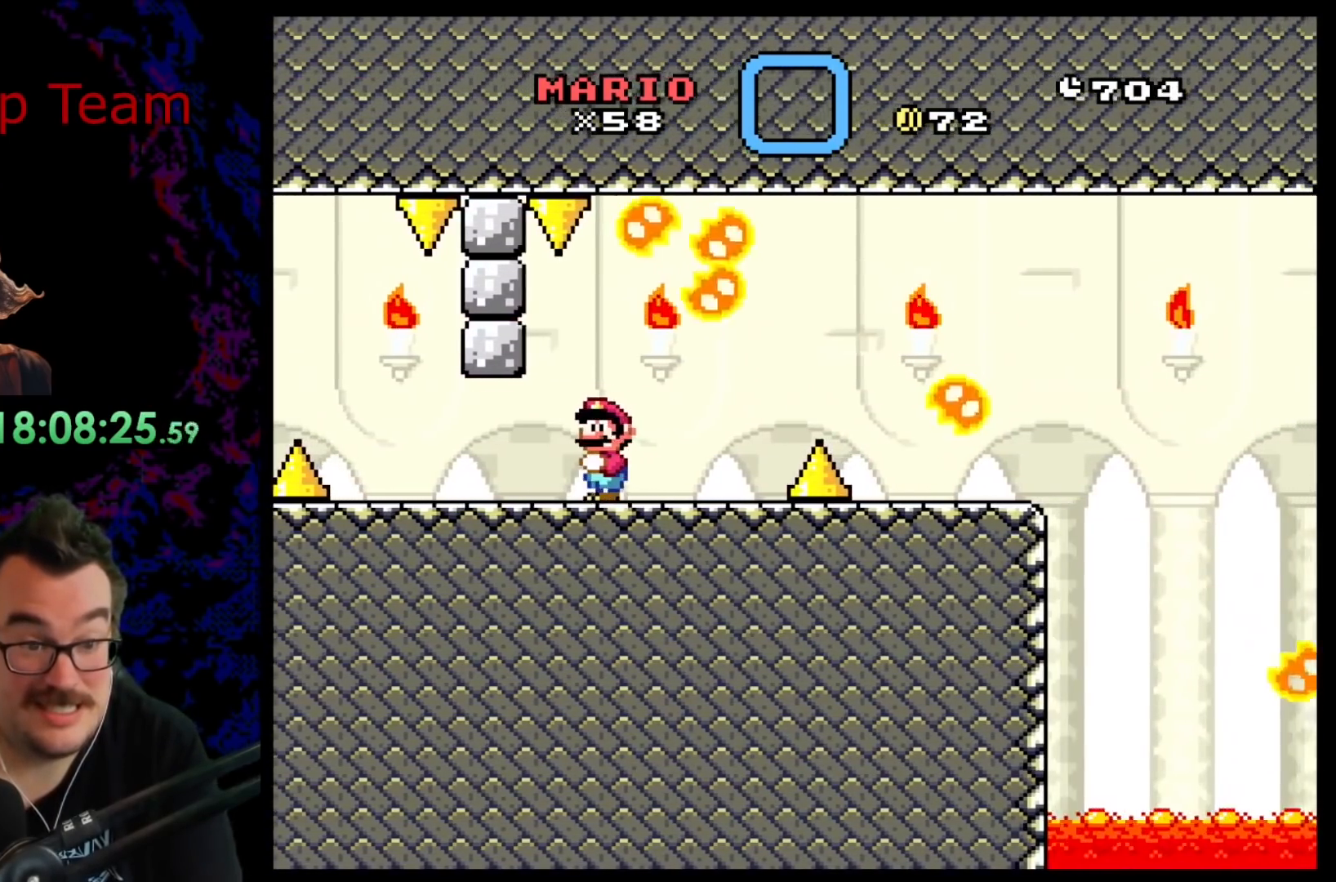
{"buttons": ["X"], "events": [[317, "DPAD_LEFT", "down"], [417, "DPAD_LEFT", "up"]]}
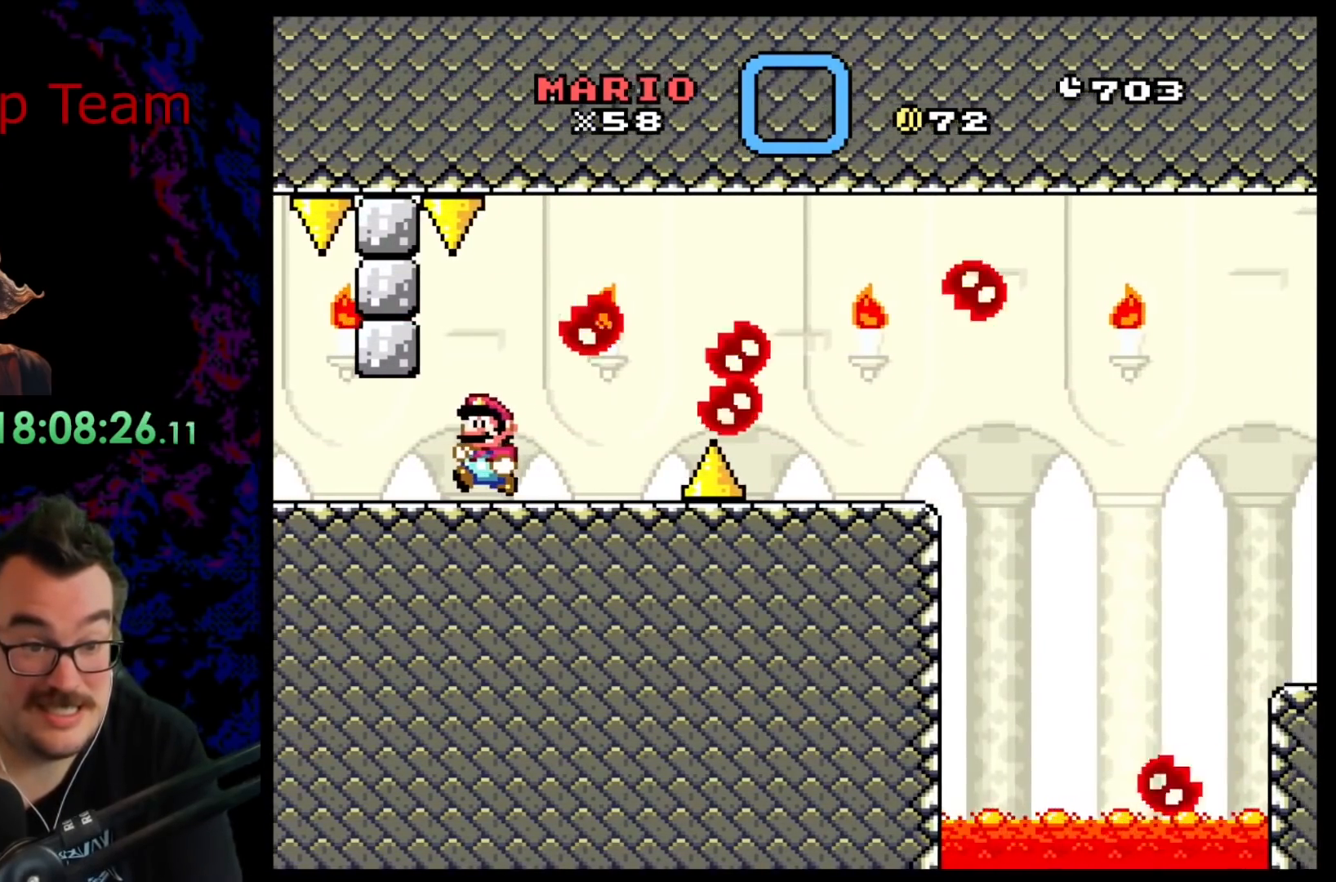
{"buttons": ["A", "X", "DPAD_RIGHT"], "events": [[67, "DPAD_RIGHT", "down"], [317, "A", "down"]]}
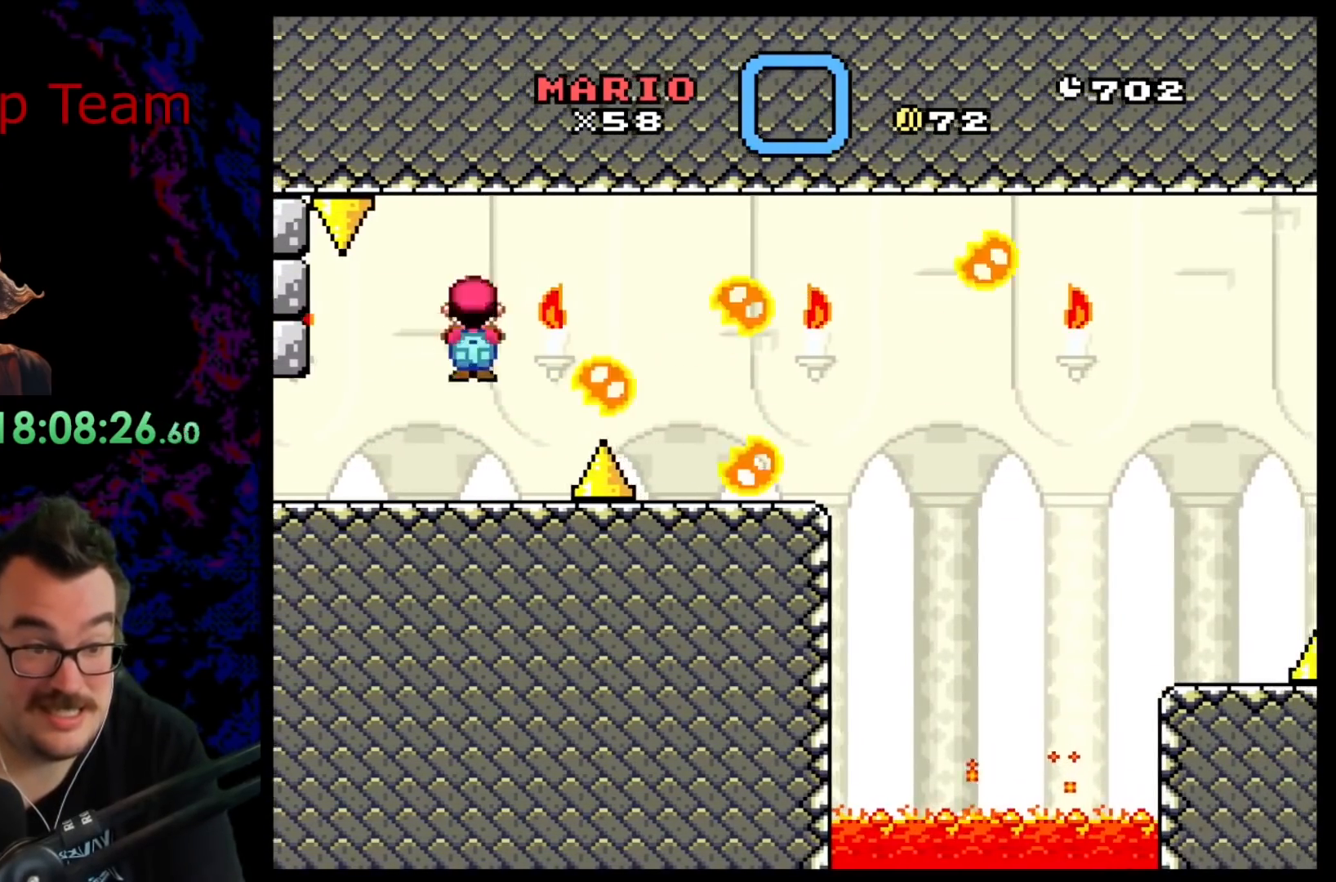
{"buttons": ["A", "X", "DPAD_RIGHT"], "events": [[233, "DPAD_LEFT", "down"], [233, "DPAD_RIGHT", "up"], [450, "DPAD_LEFT", "up"], [467, "DPAD_RIGHT", "down"]]}
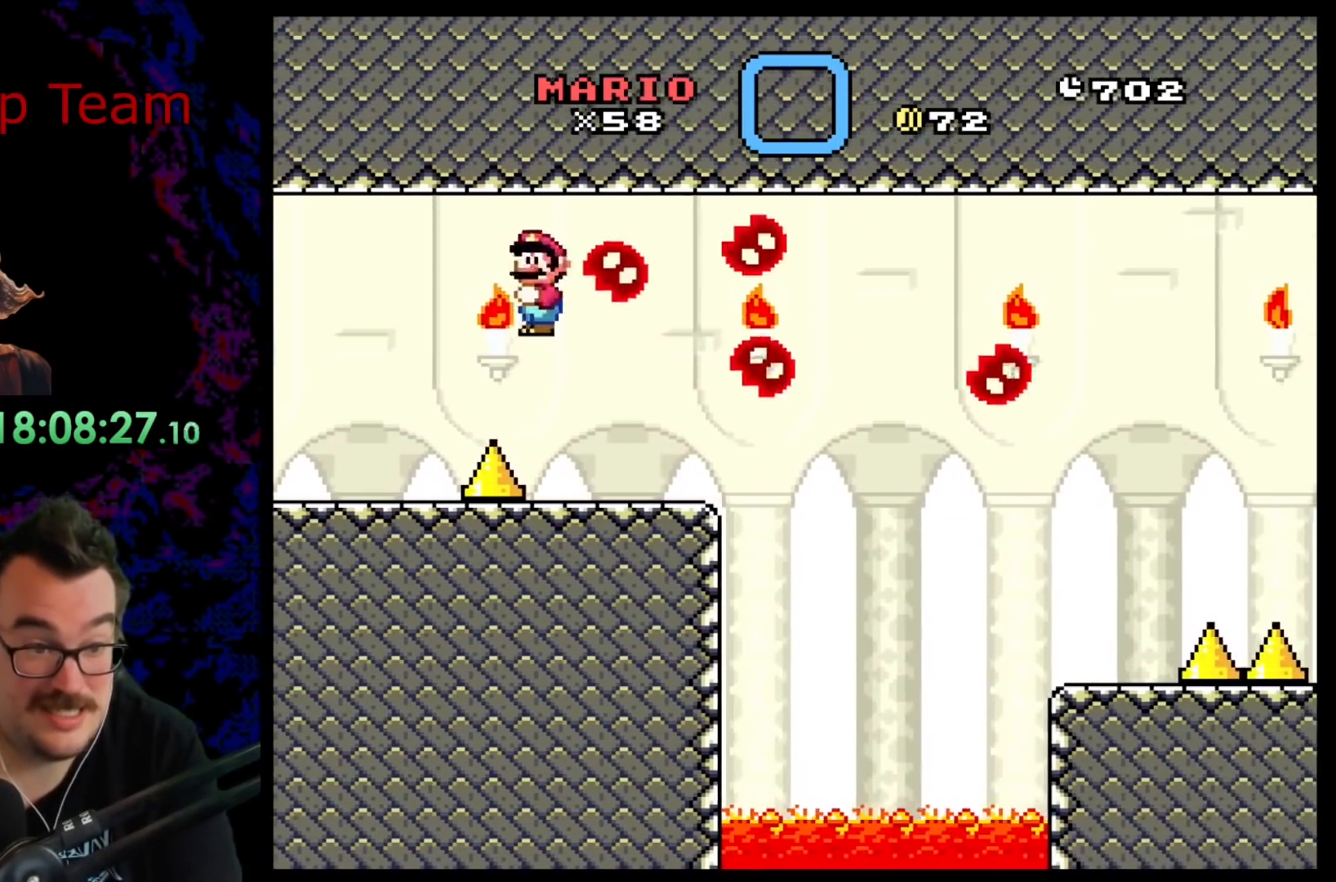
{"buttons": ["X"], "events": [[283, "DPAD_LEFT", "down"], [283, "DPAD_RIGHT", "up"], [400, "DPAD_LEFT", "up"], [467, "A", "up"]]}
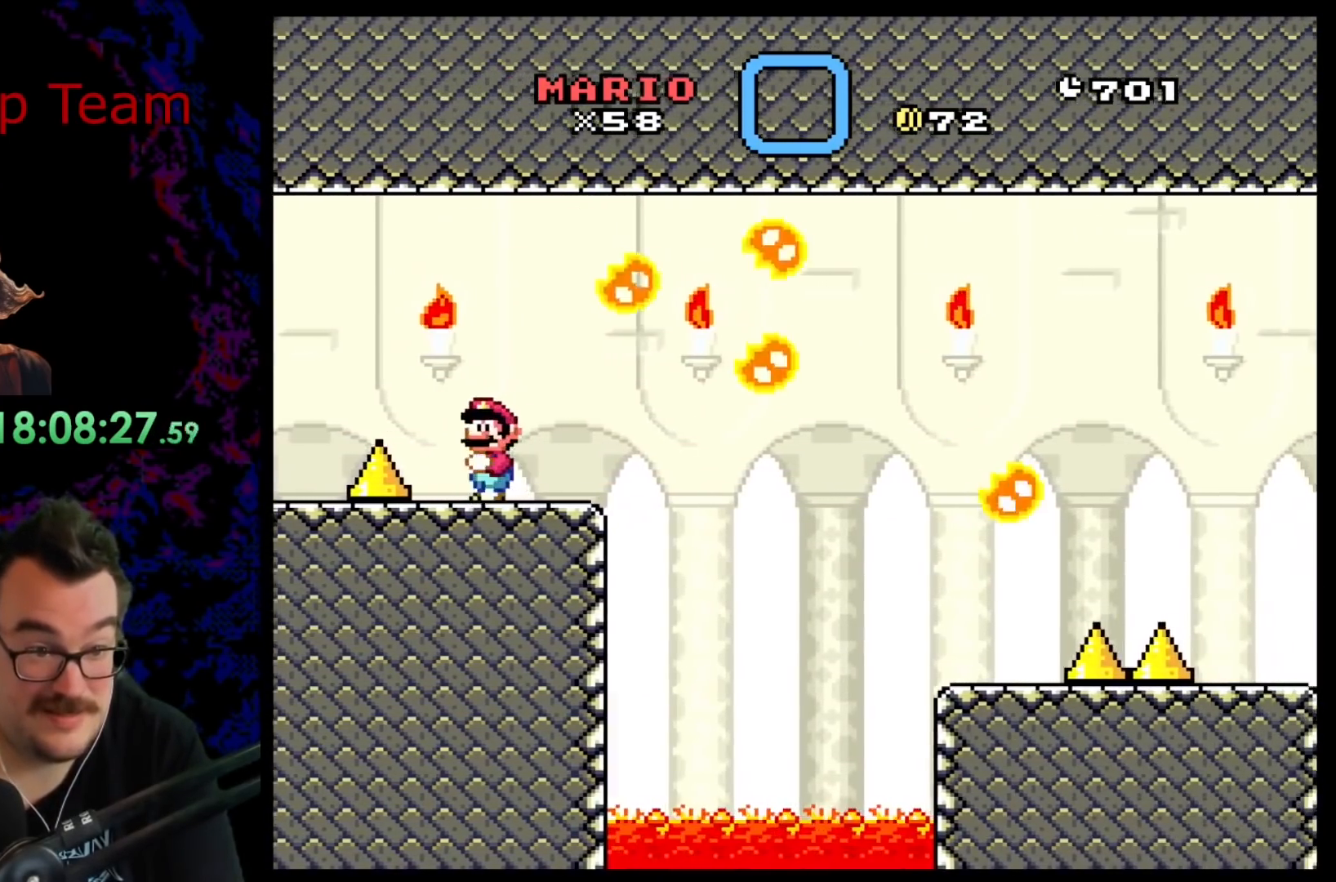
{"buttons": ["A", "X", "DPAD_RIGHT"], "events": [[17, "DPAD_RIGHT", "down"], [283, "A", "down"]]}
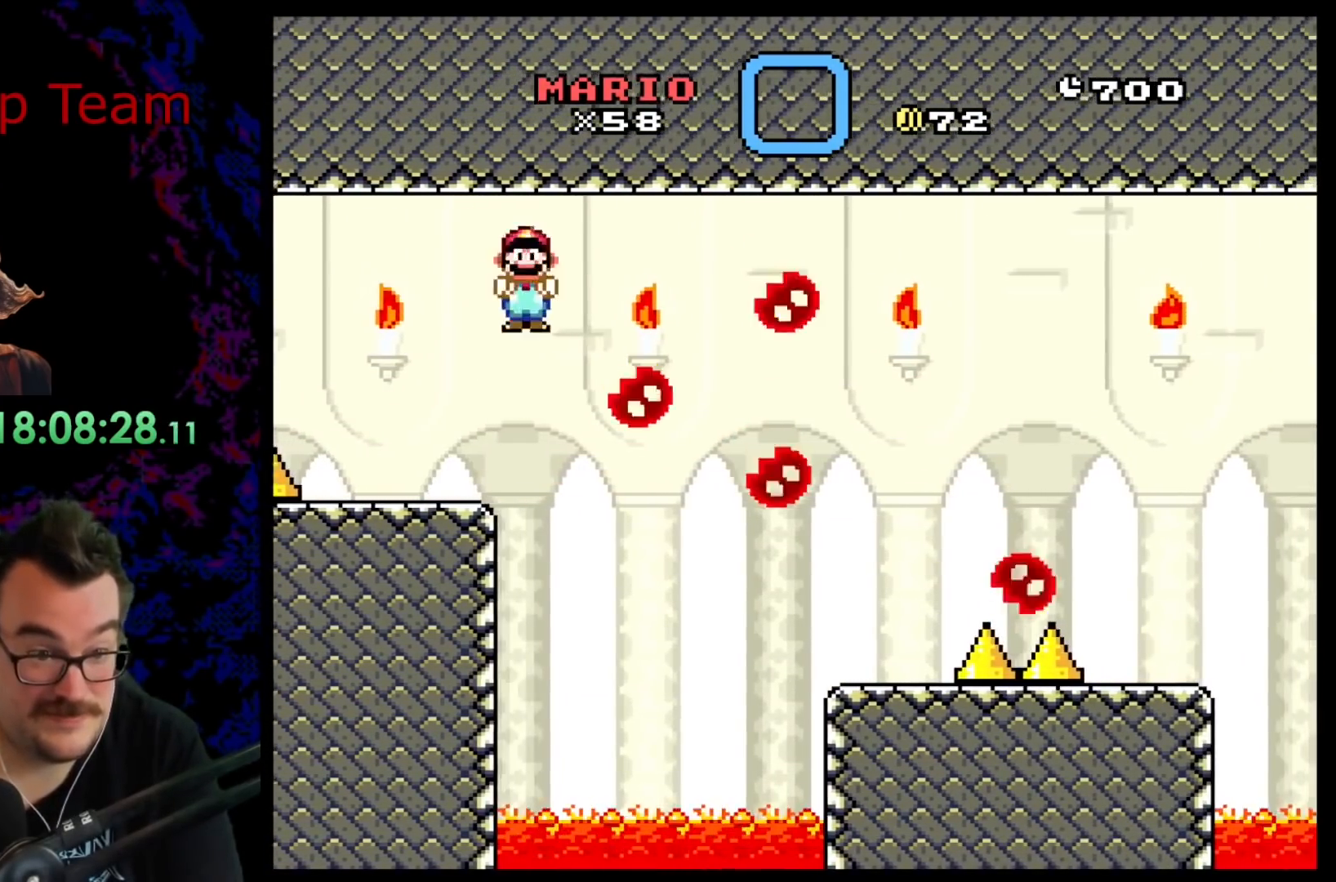
{"buttons": ["A", "X", "DPAD_RIGHT"], "events": [[100, "A", "up"], [250, "DPAD_LEFT", "down"], [250, "DPAD_RIGHT", "up"], [317, "A", "down"], [350, "DPAD_LEFT", "up"], [350, "DPAD_RIGHT", "down"]]}
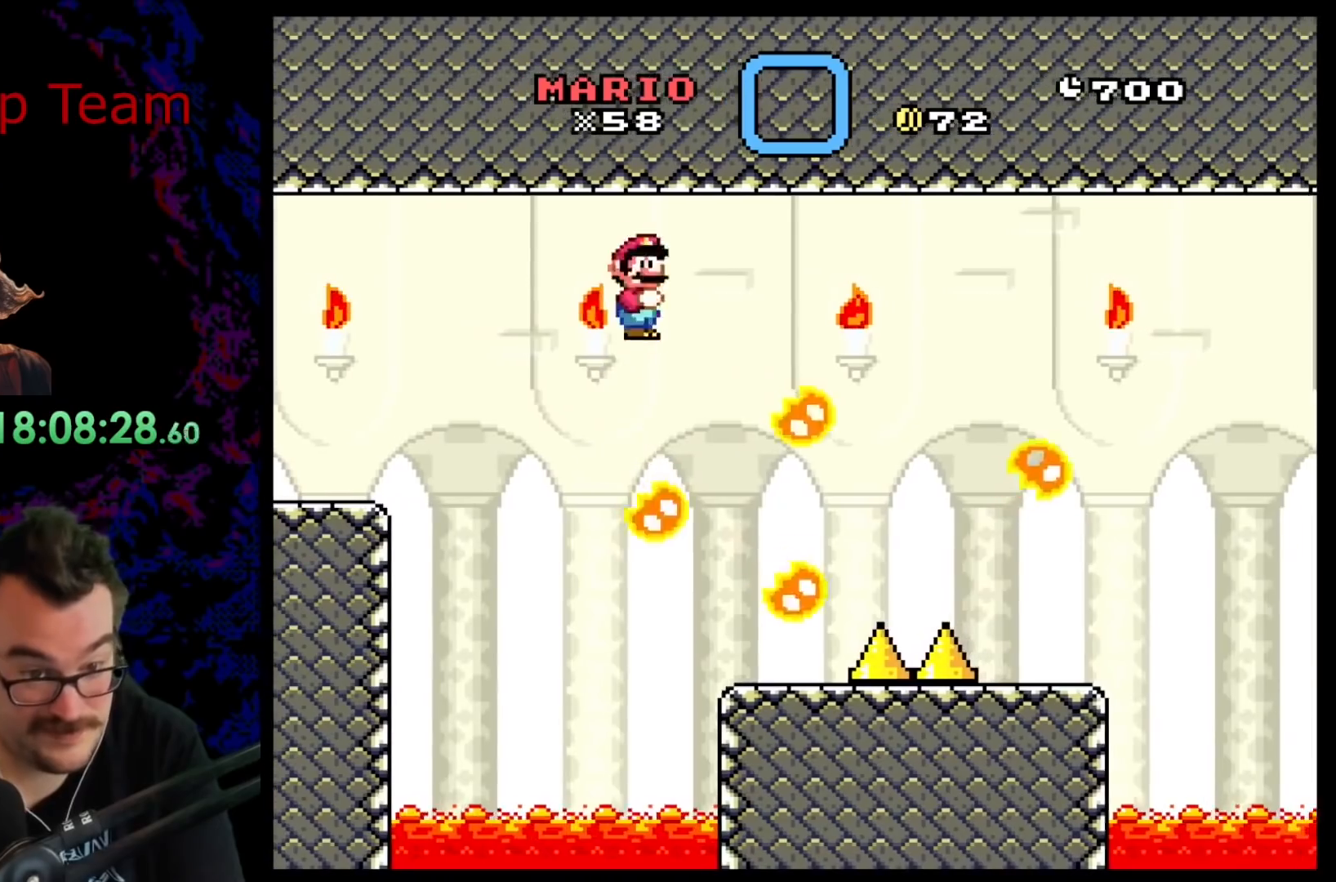
{"buttons": ["A", "X", "DPAD_RIGHT"], "events": []}
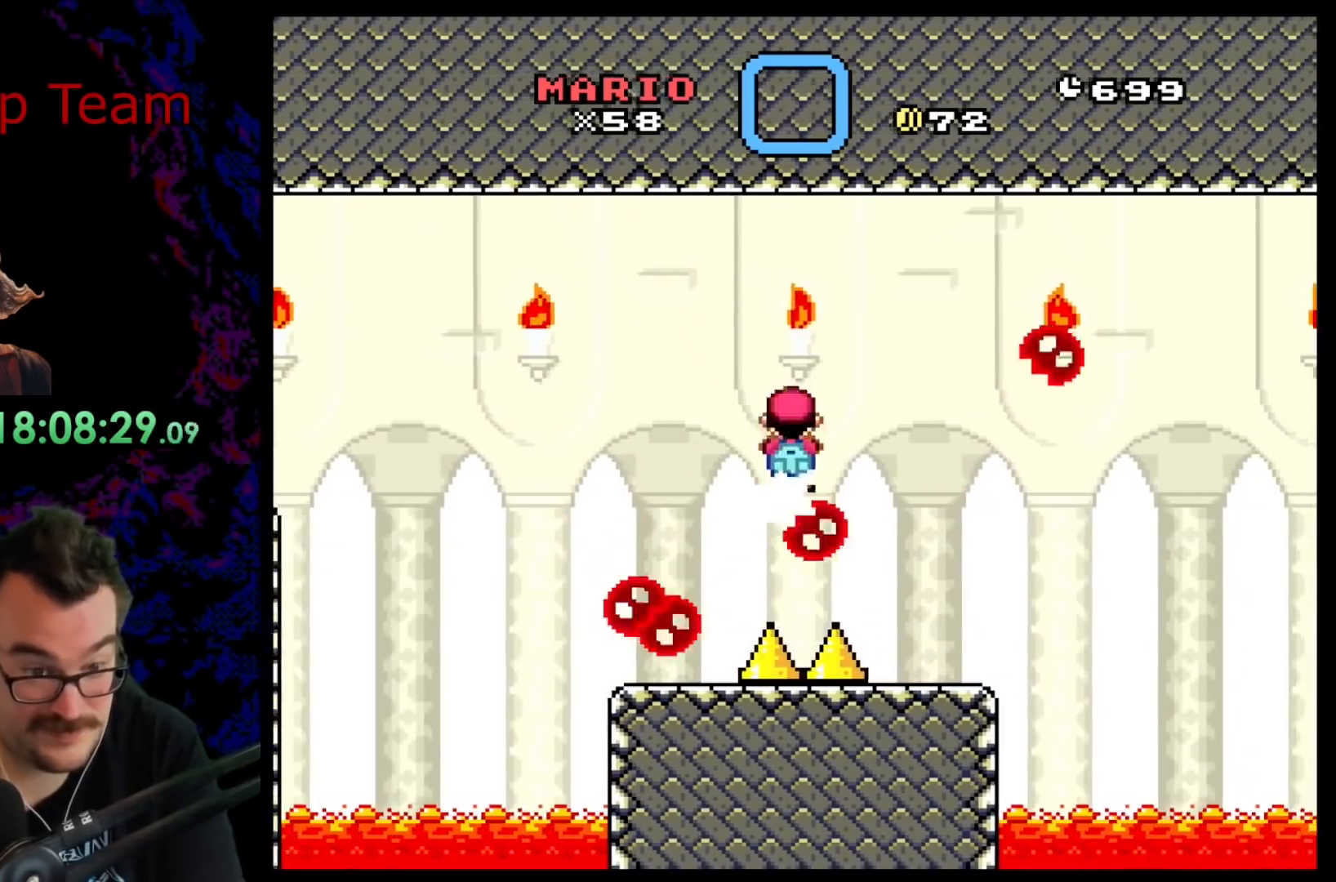
{"buttons": ["A", "X", "DPAD_RIGHT"], "events": [[100, "DPAD_LEFT", "down"], [100, "DPAD_RIGHT", "up"], [250, "DPAD_LEFT", "up"], [317, "DPAD_RIGHT", "down"]]}
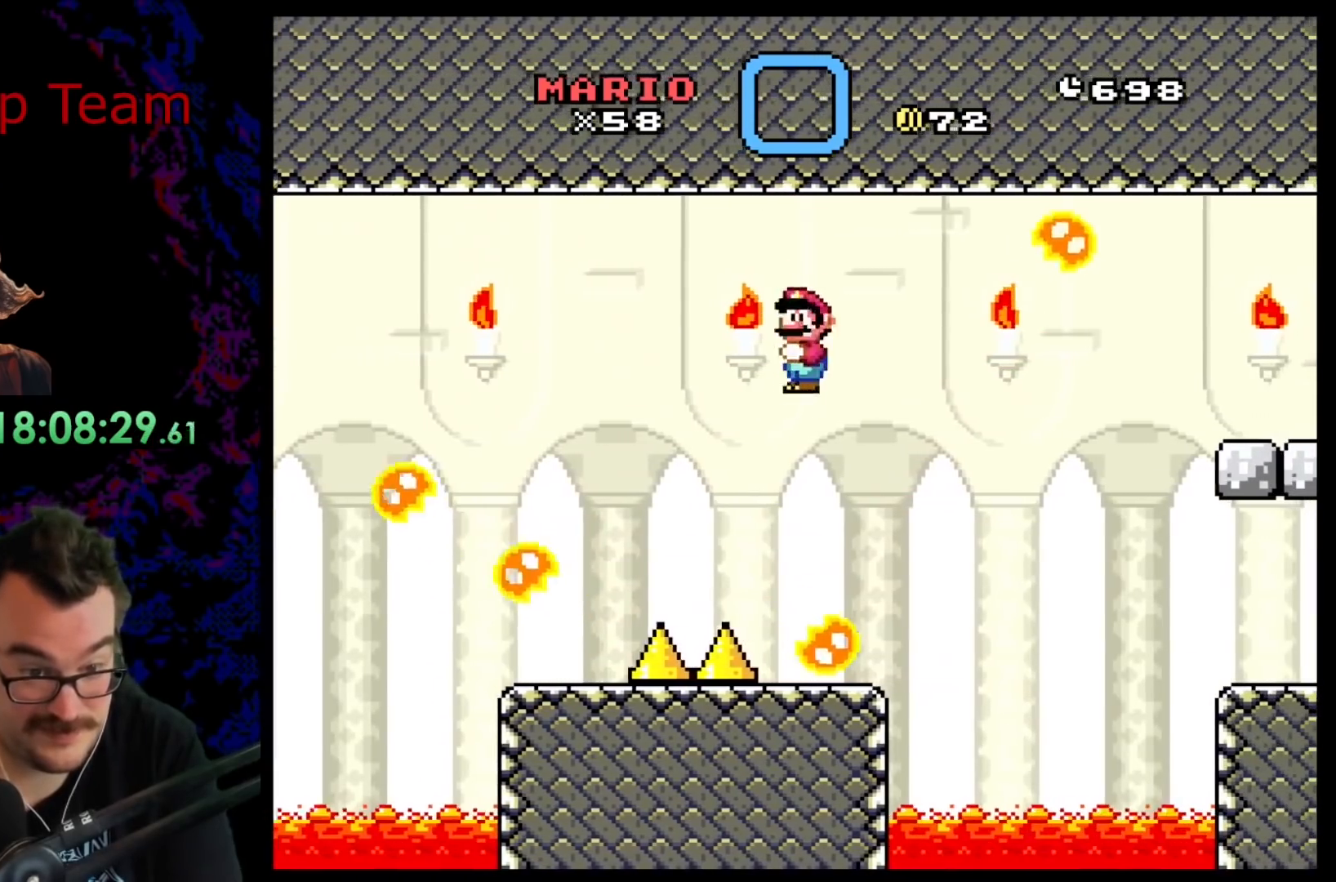
{"buttons": ["X"], "events": [[117, "DPAD_RIGHT", "up"], [133, "DPAD_LEFT", "down"], [250, "DPAD_LEFT", "up"], [267, "DPAD_RIGHT", "down"], [383, "A", "up"], [417, "DPAD_RIGHT", "up"]]}
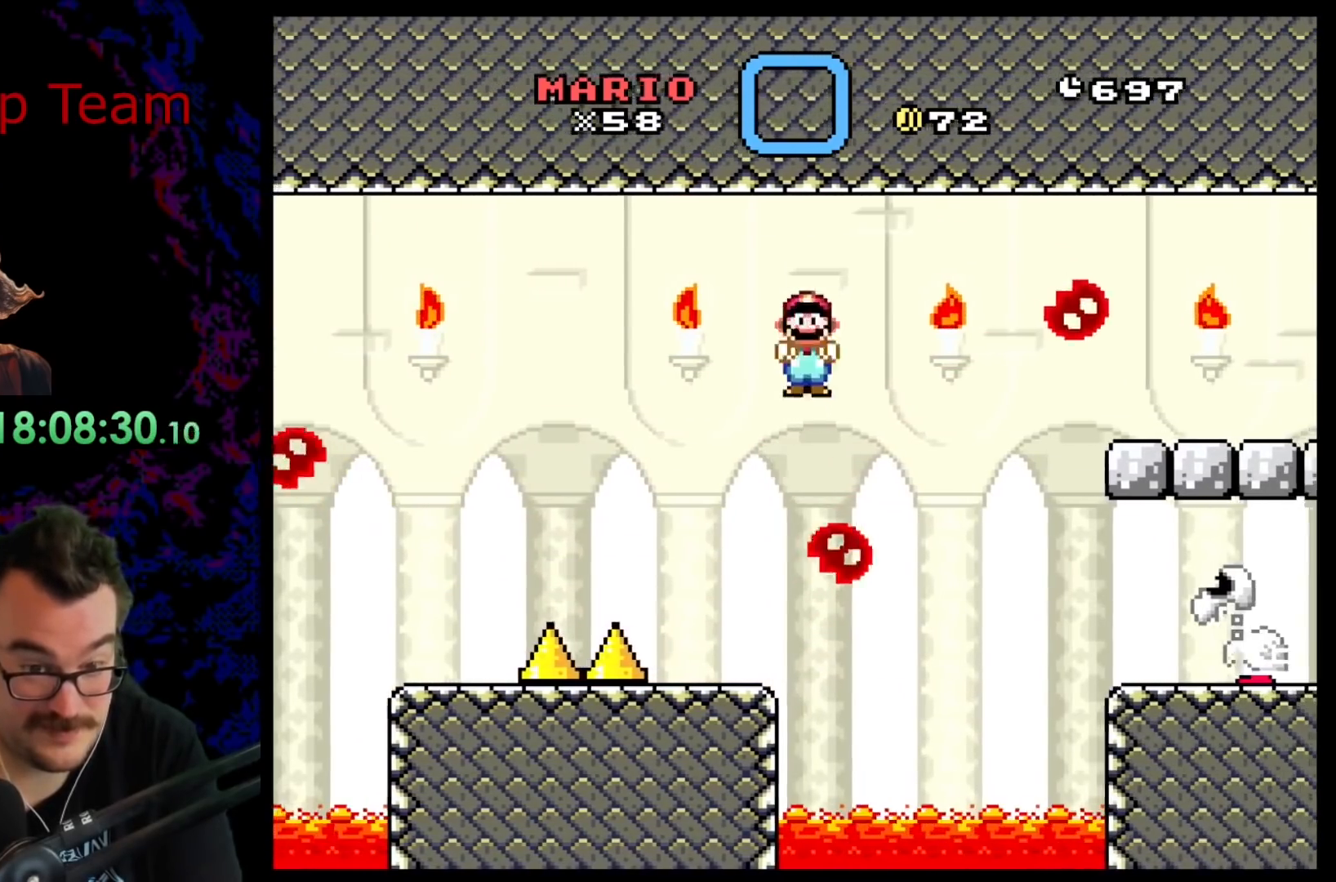
{"buttons": ["A", "X", "DPAD_RIGHT"], "events": [[133, "A", "down"], [150, "DPAD_RIGHT", "down"]]}
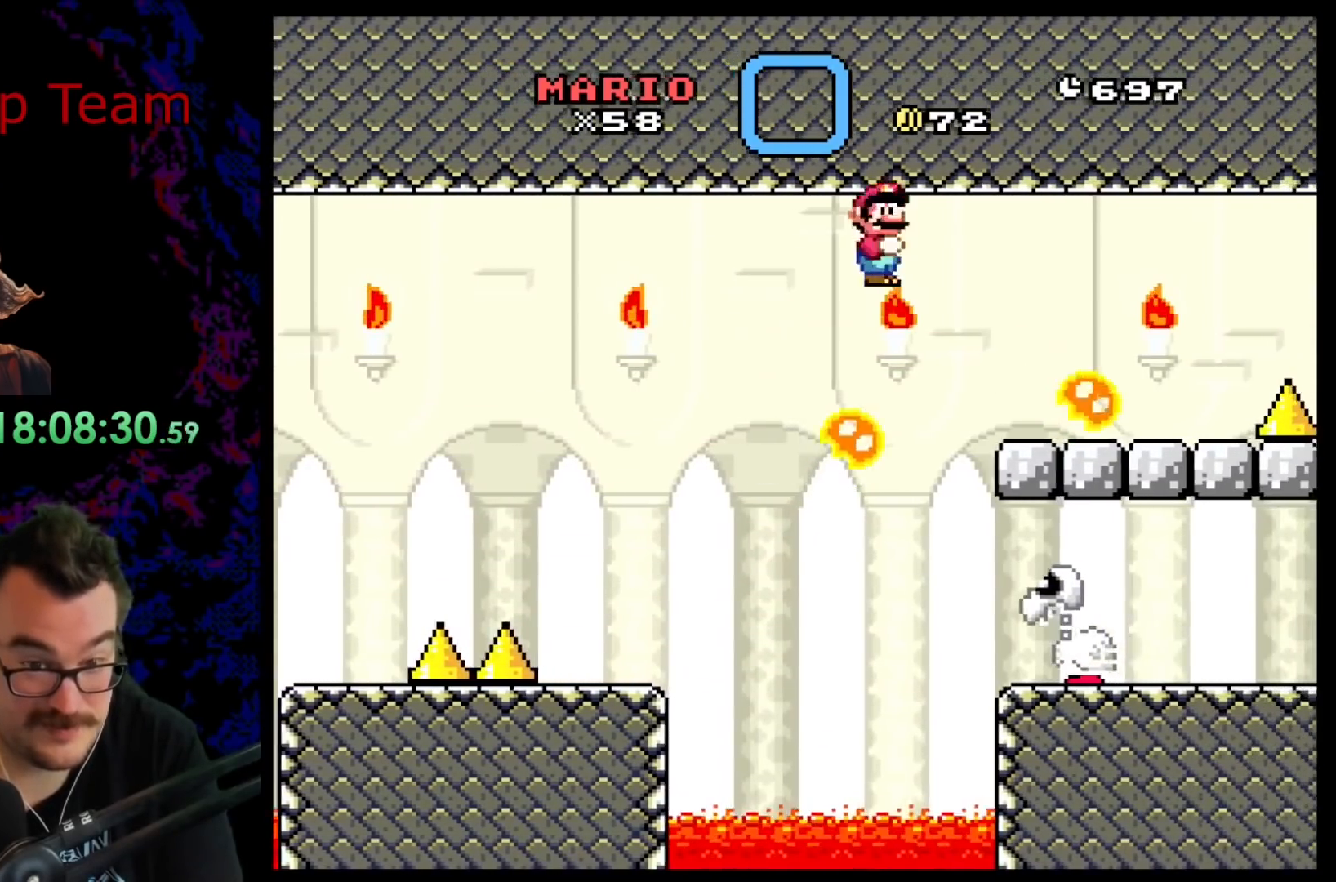
{"buttons": ["X"], "events": [[217, "DPAD_DOWN", "down"], [233, "DPAD_DOWN", "up"], [233, "DPAD_LEFT", "down"], [233, "DPAD_RIGHT", "up"], [350, "DPAD_LEFT", "up"], [383, "A", "up"]]}
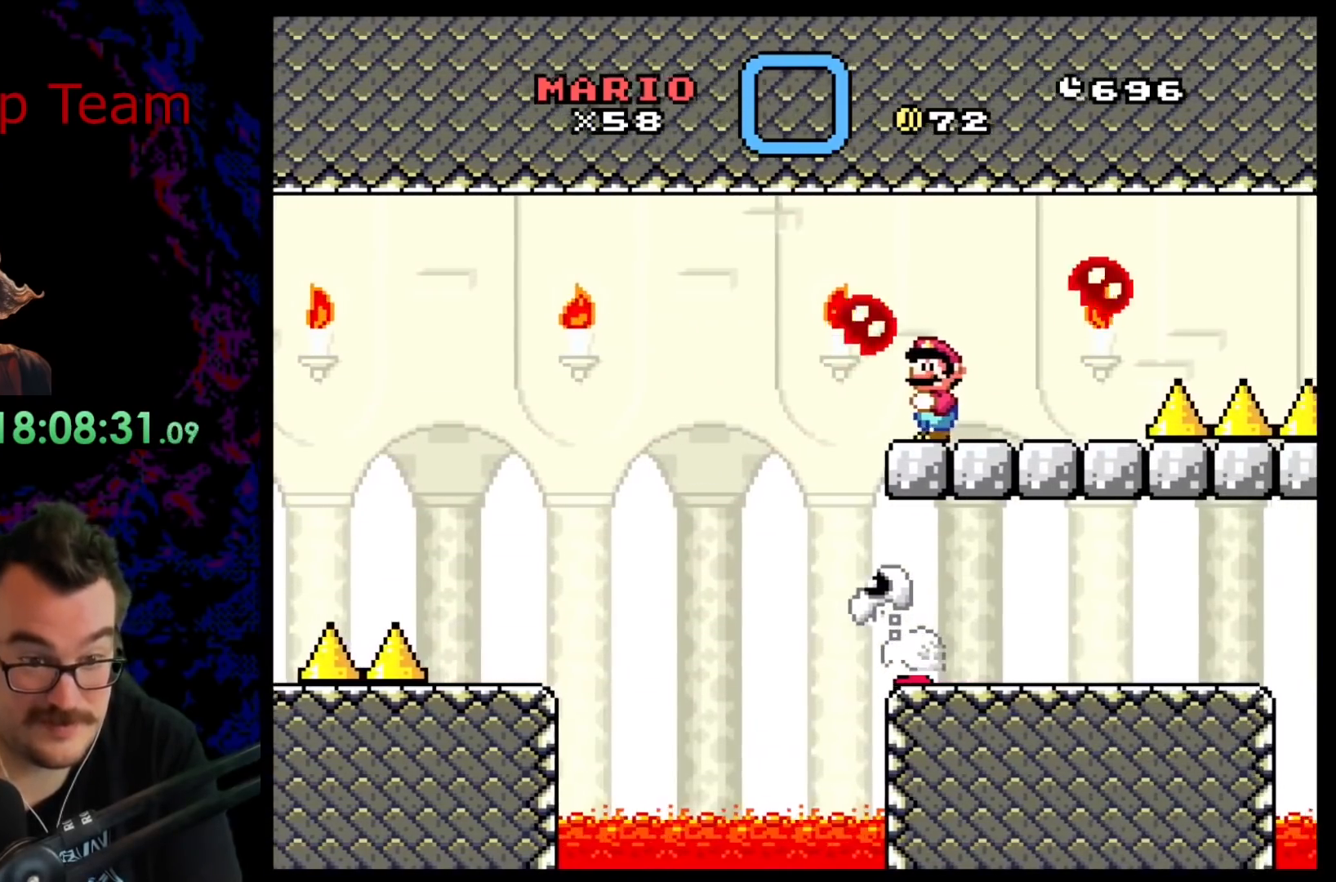
{"buttons": ["X"], "events": [[33, "DPAD_LEFT", "down"], [133, "DPAD_LEFT", "up"]]}
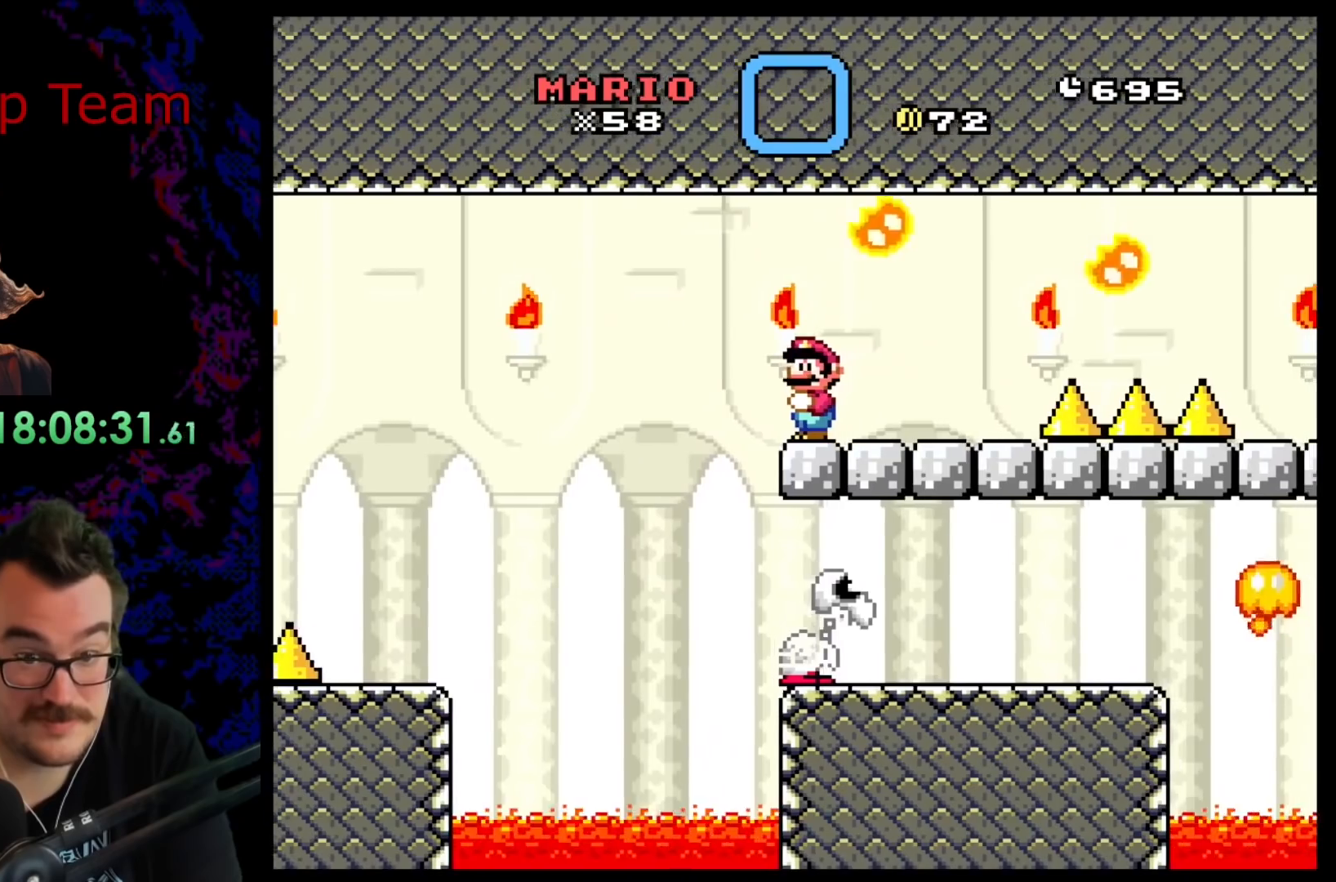
{"buttons": ["X"], "events": []}
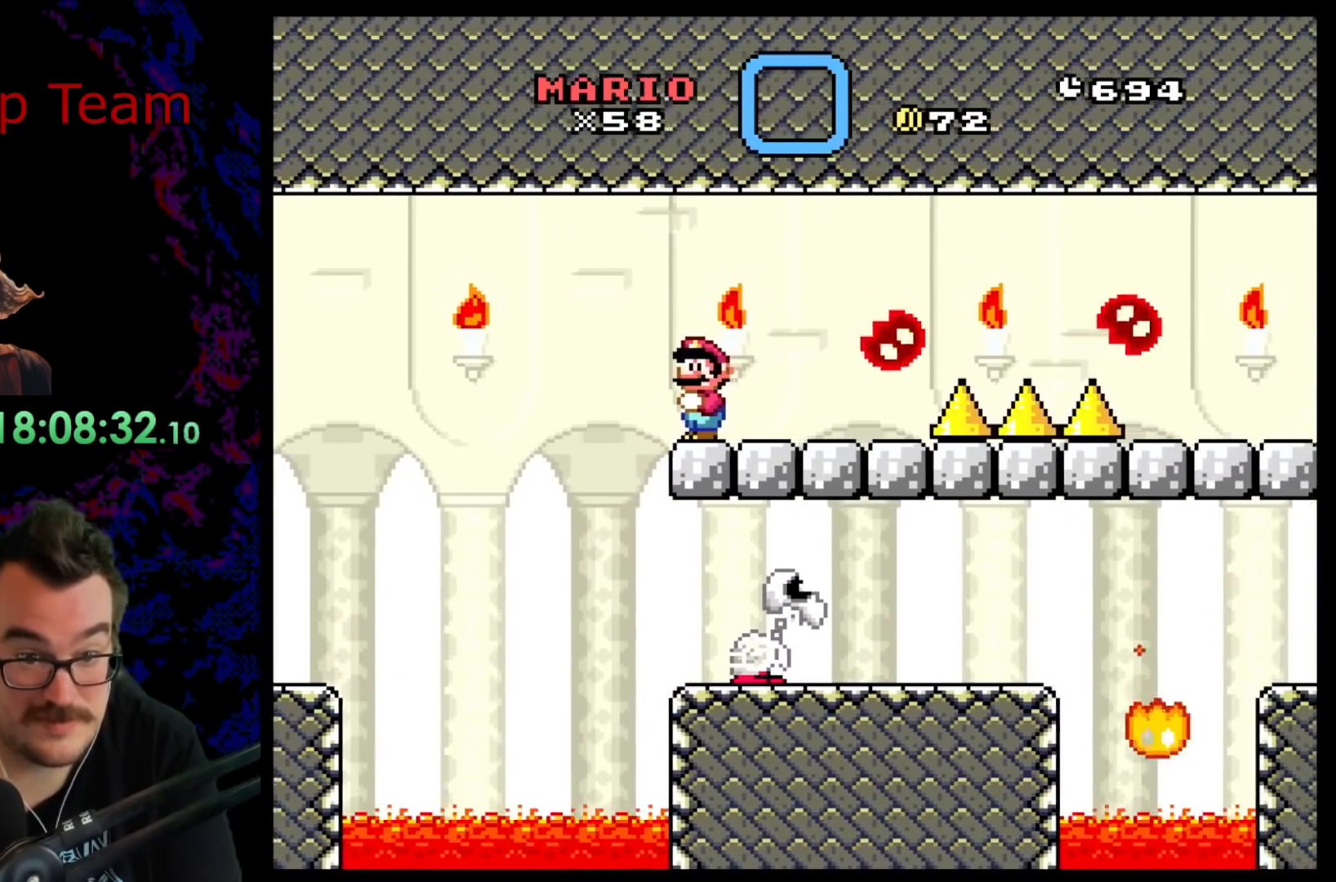
{"buttons": ["X"], "events": []}
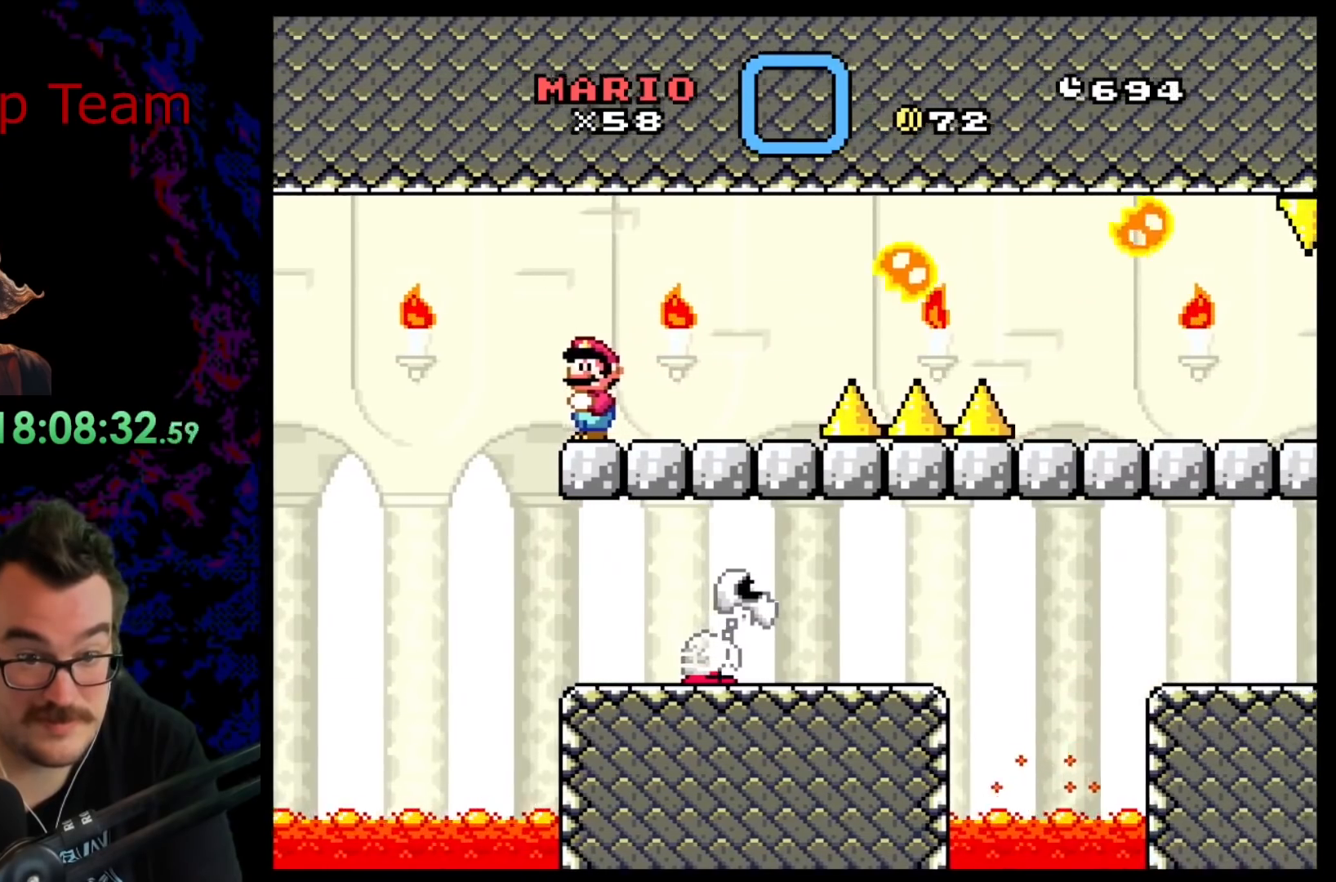
{"buttons": ["Y", "DPAD_RIGHT"], "events": [[283, "X", "up"], [283, "Y", "down"], [500, "DPAD_RIGHT", "down"]]}
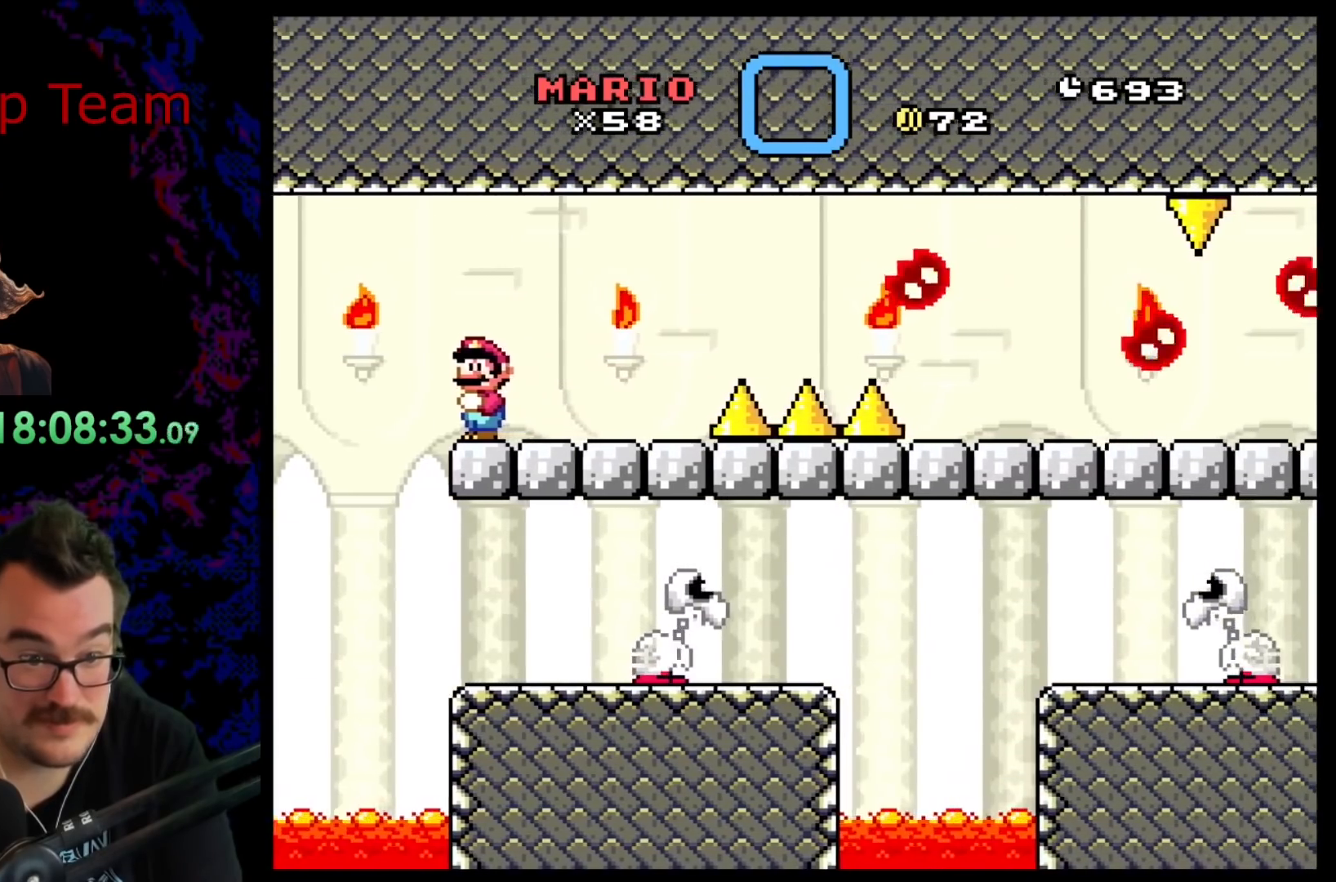
{"buttons": ["B", "Y", "DPAD_DOWN", "DPAD_RIGHT"], "events": [[400, "DPAD_DOWN", "down"], [433, "B", "down"]]}
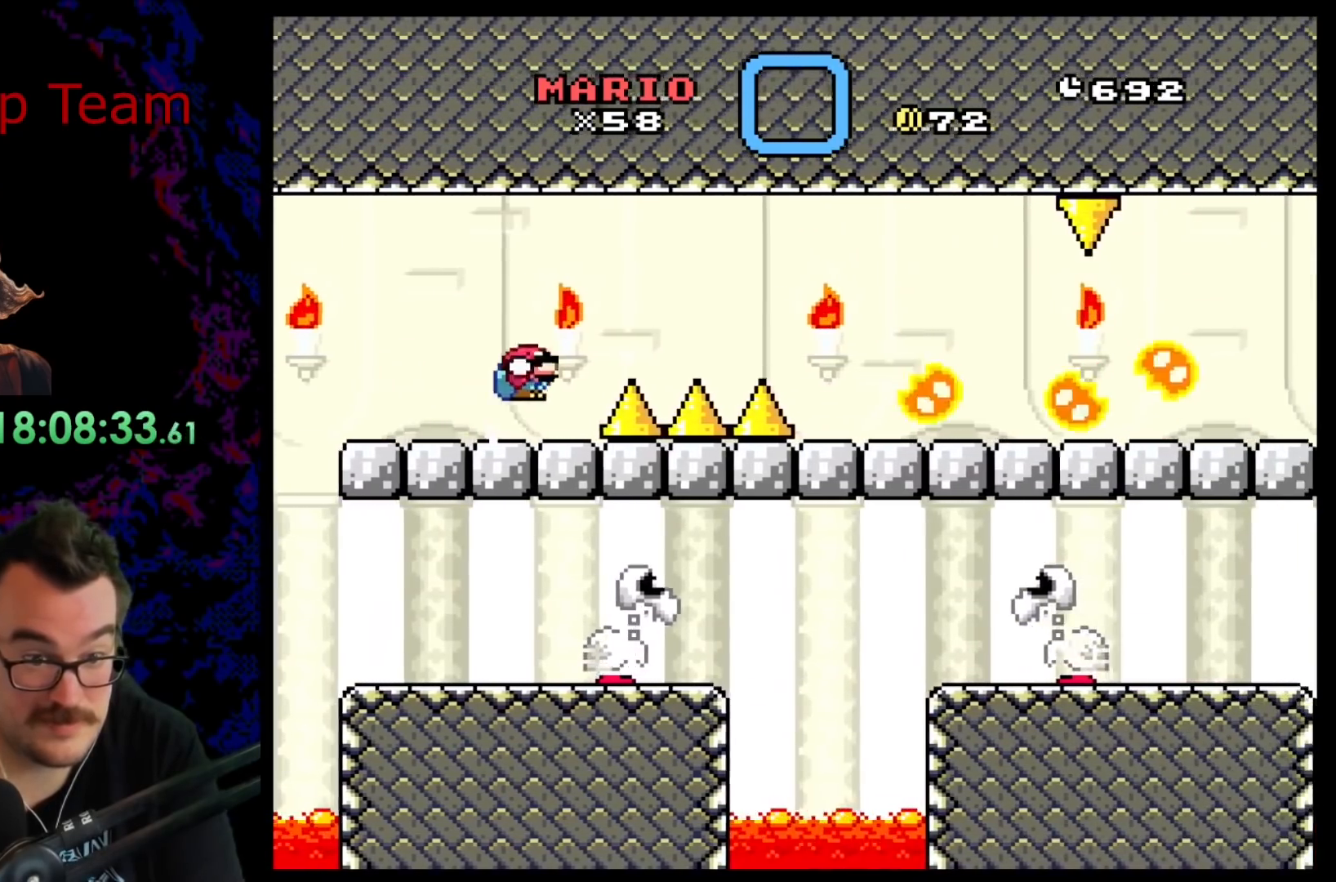
{"buttons": ["B", "Y", "DPAD_RIGHT"], "events": [[33, "B", "up"], [117, "B", "down"], [400, "DPAD_DOWN", "up"]]}
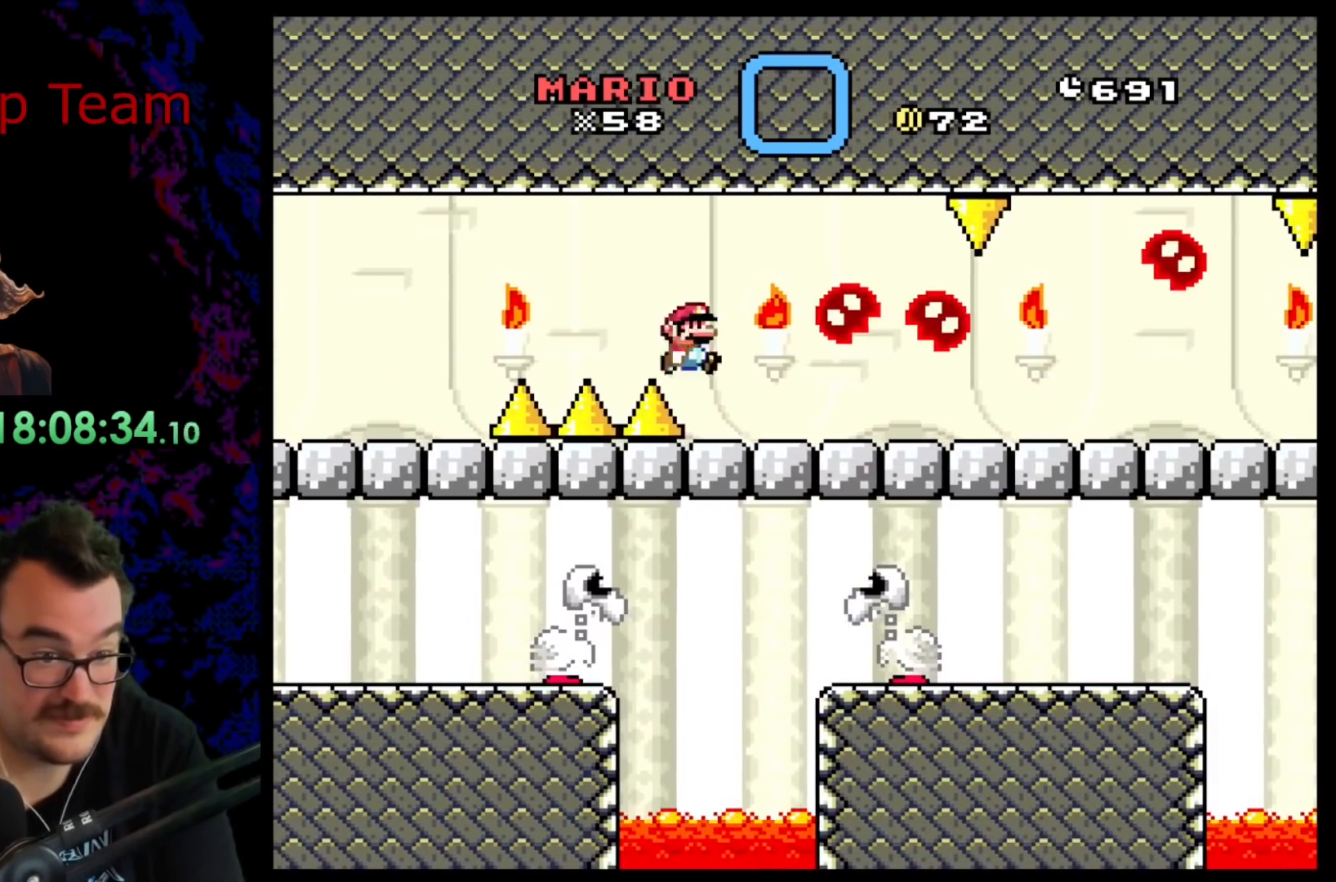
{"buttons": ["B", "Y", "DPAD_RIGHT"], "events": []}
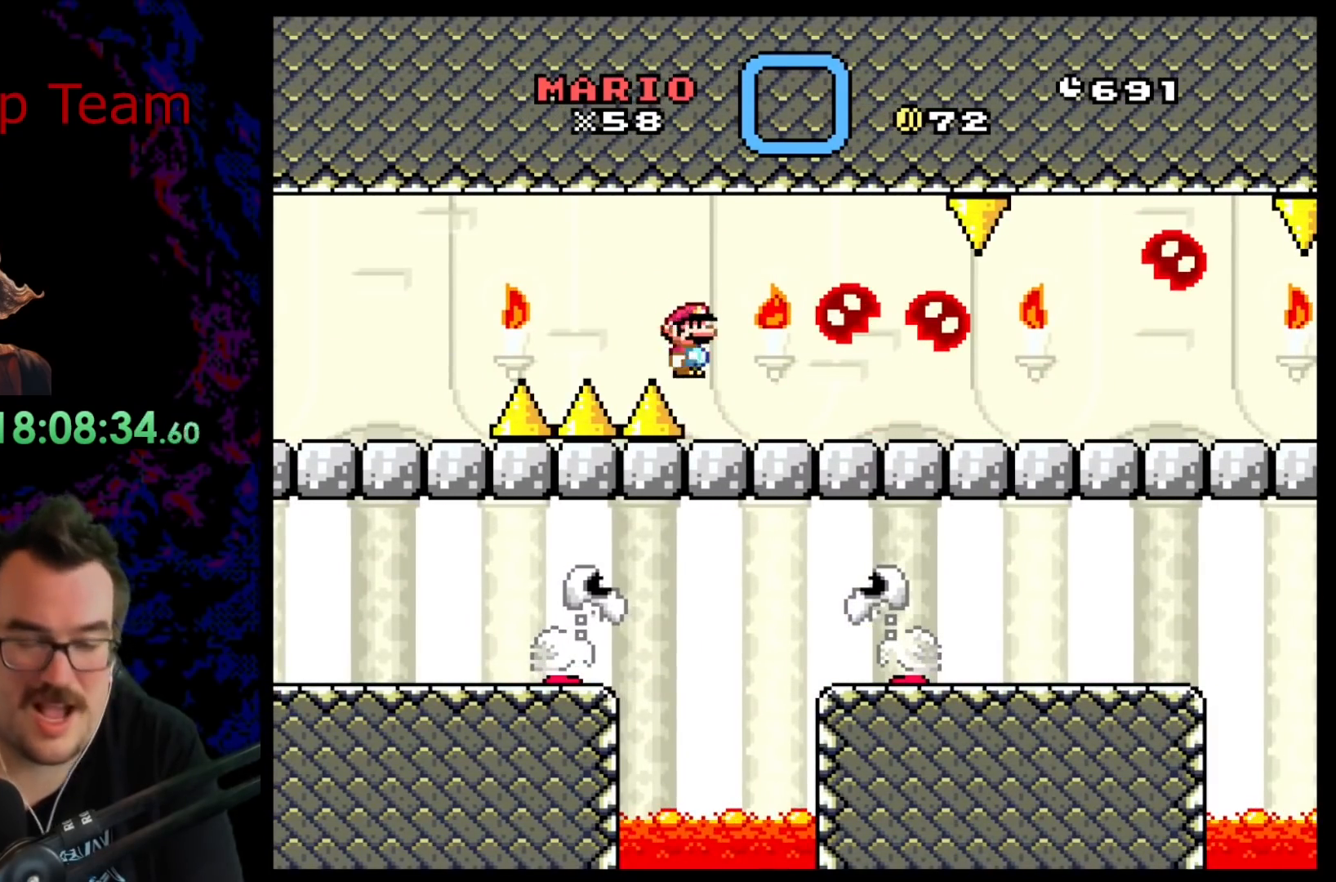
{"buttons": ["B", "Y", "DPAD_RIGHT"], "events": []}